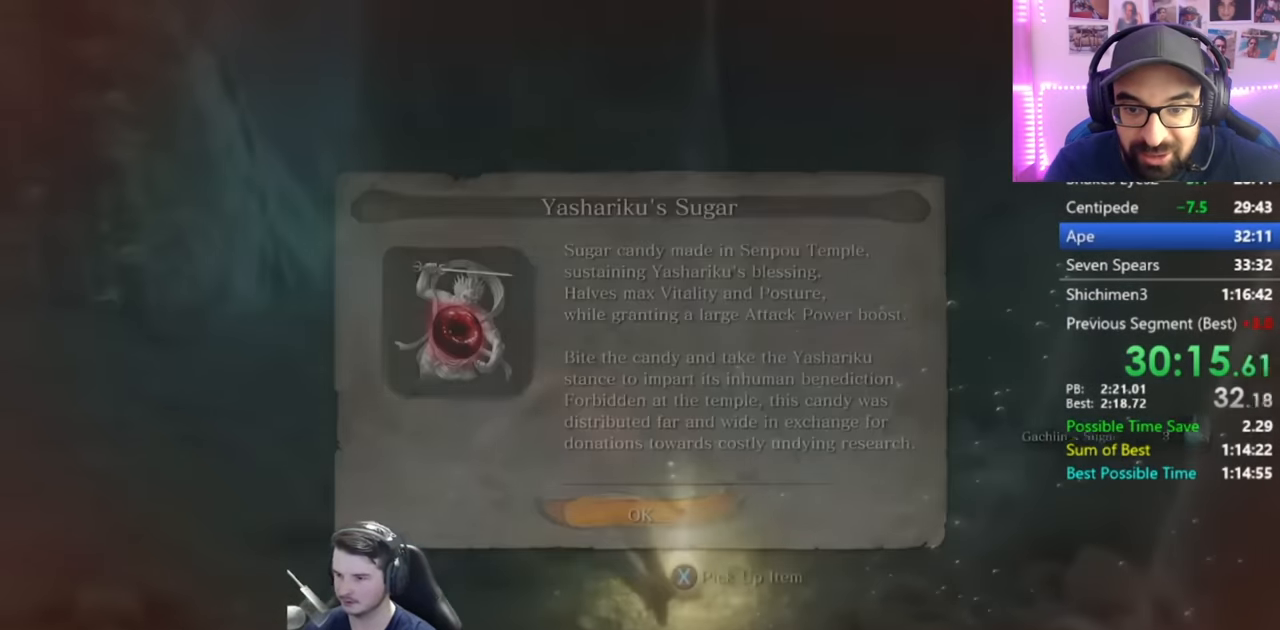
Gameplay with a controller (Xbox layout); each line is a JSON object with the inputs held at the frame after it. "events" lists button and stick changes between this image and that frame as [ms after this image, input, new state], when the widget could be followed in between.
{"buttons": [], "left_stick": "up-left", "right_stick": "center", "events": [[283, "A", "down"], [383, "A", "up"]]}
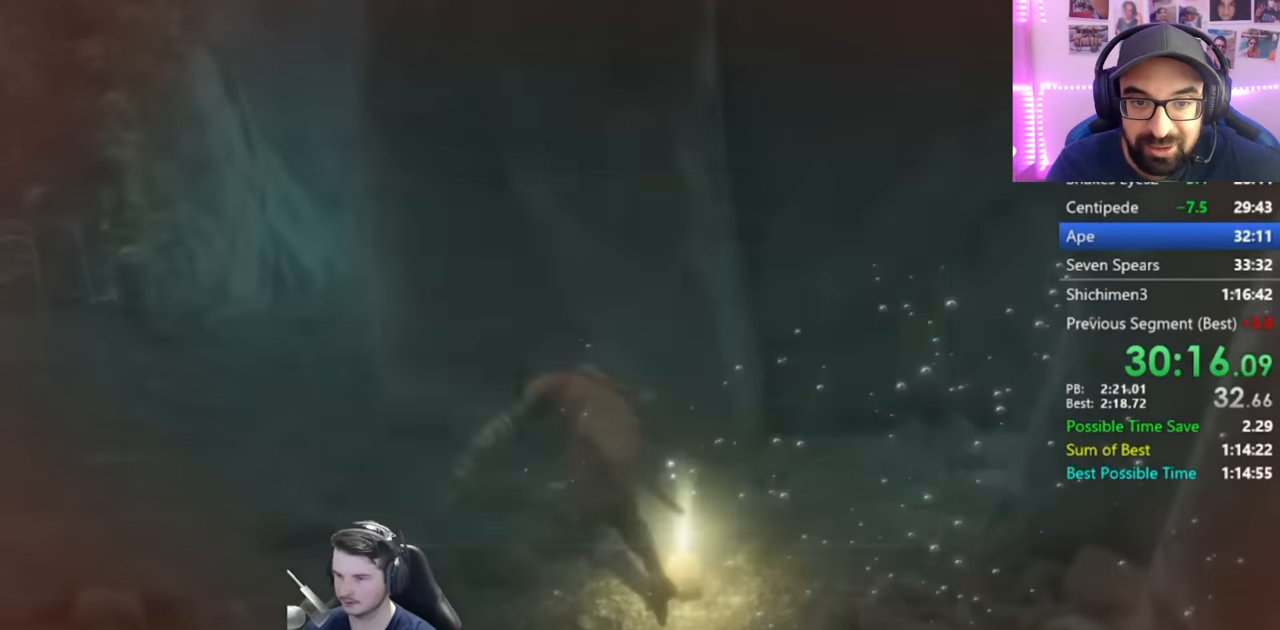
{"buttons": [], "left_stick": "up-left", "right_stick": "left", "events": [[17, "right_stick", "left"], [83, "B", "down"], [250, "B", "up"]]}
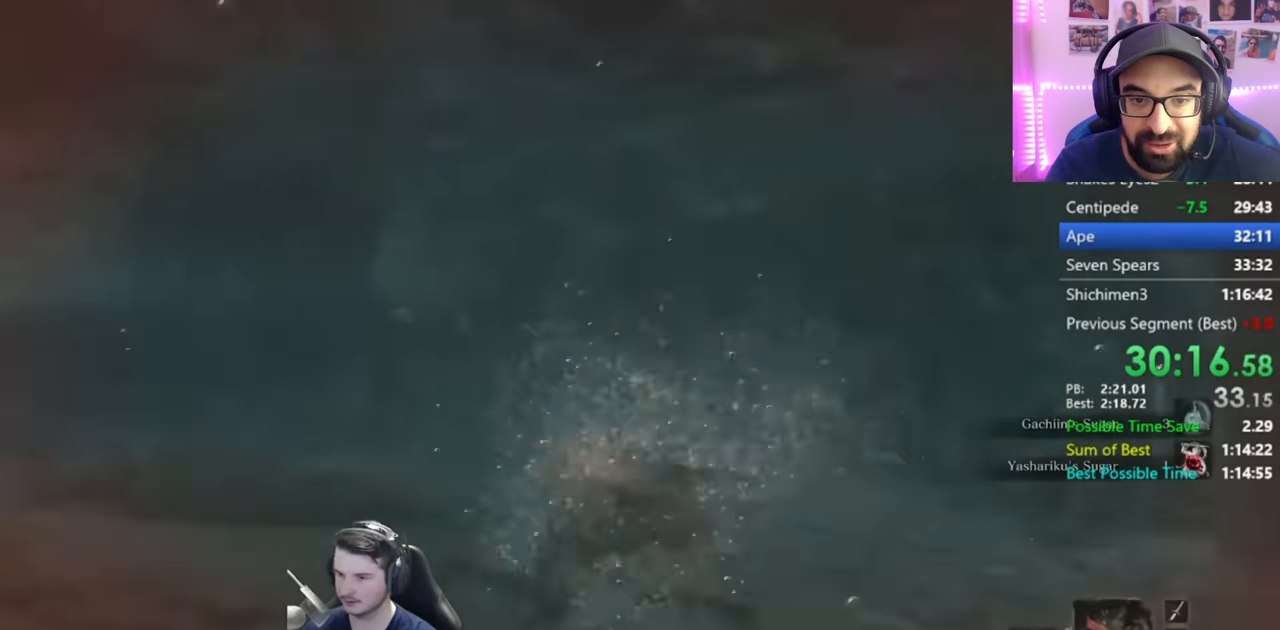
{"buttons": [], "left_stick": "up", "right_stick": "up", "events": [[133, "B", "down"], [167, "left_stick", "up"], [233, "B", "up"], [233, "right_stick", "center"], [317, "B", "down"], [367, "right_stick", "up"], [417, "B", "up"]]}
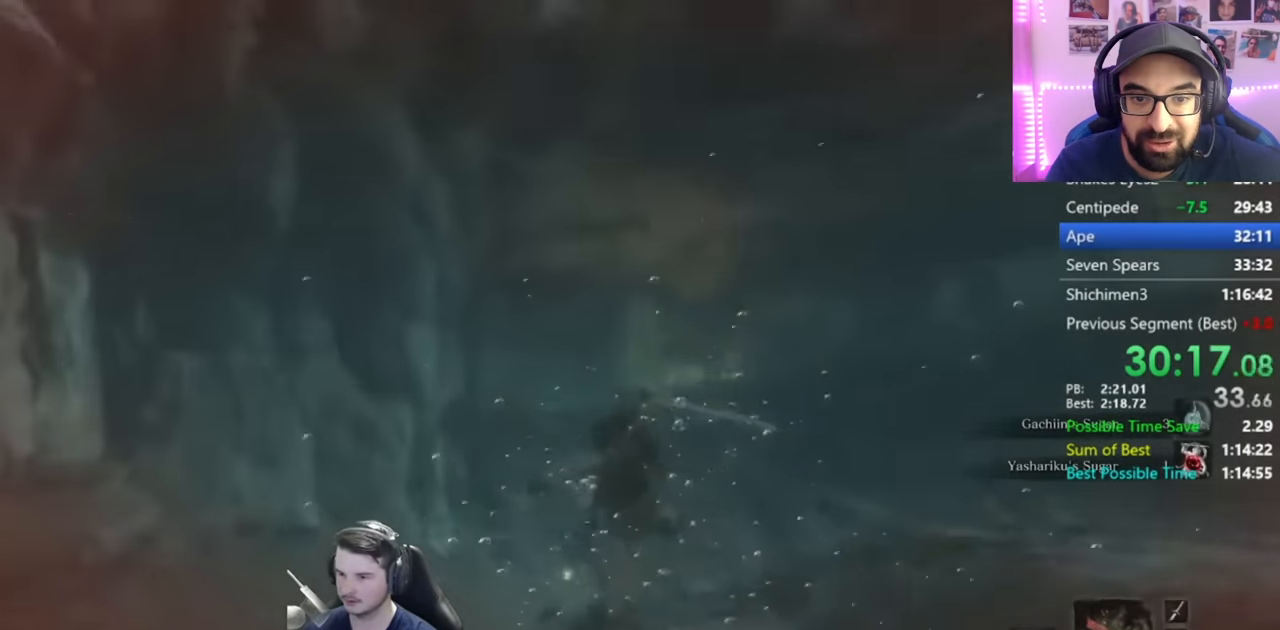
{"buttons": [], "left_stick": "up", "right_stick": "center", "events": [[17, "B", "down"], [50, "right_stick", "center"], [84, "B", "up"]]}
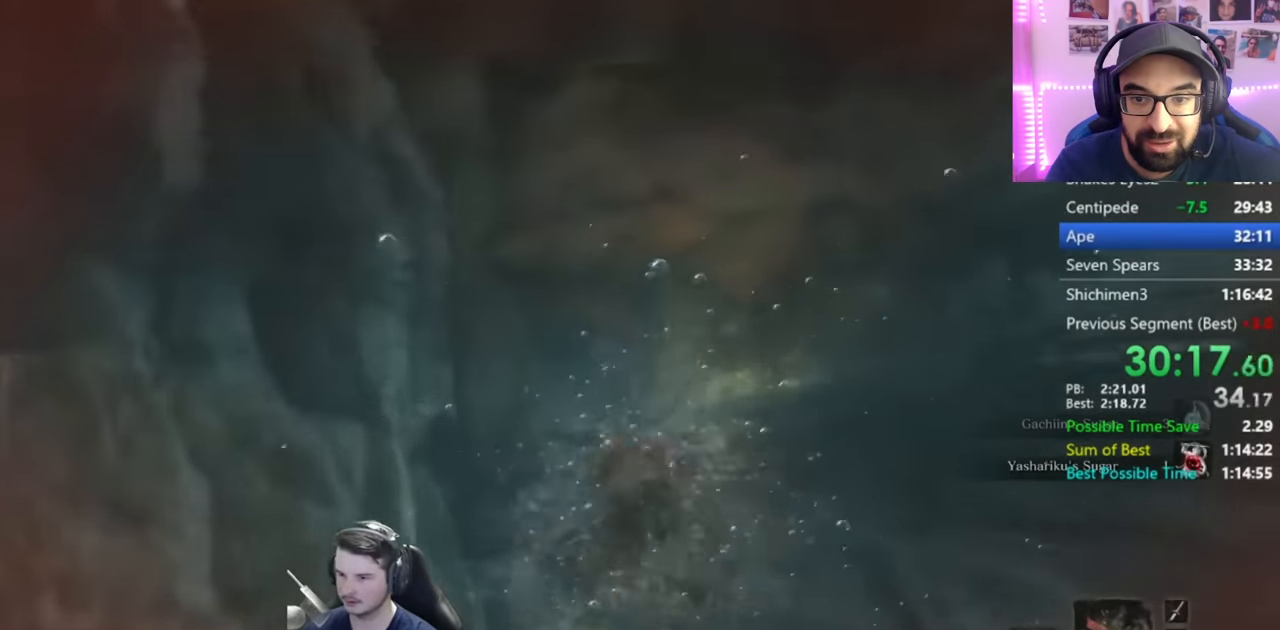
{"buttons": ["A"], "left_stick": "up", "right_stick": "center", "events": [[484, "A", "down"]]}
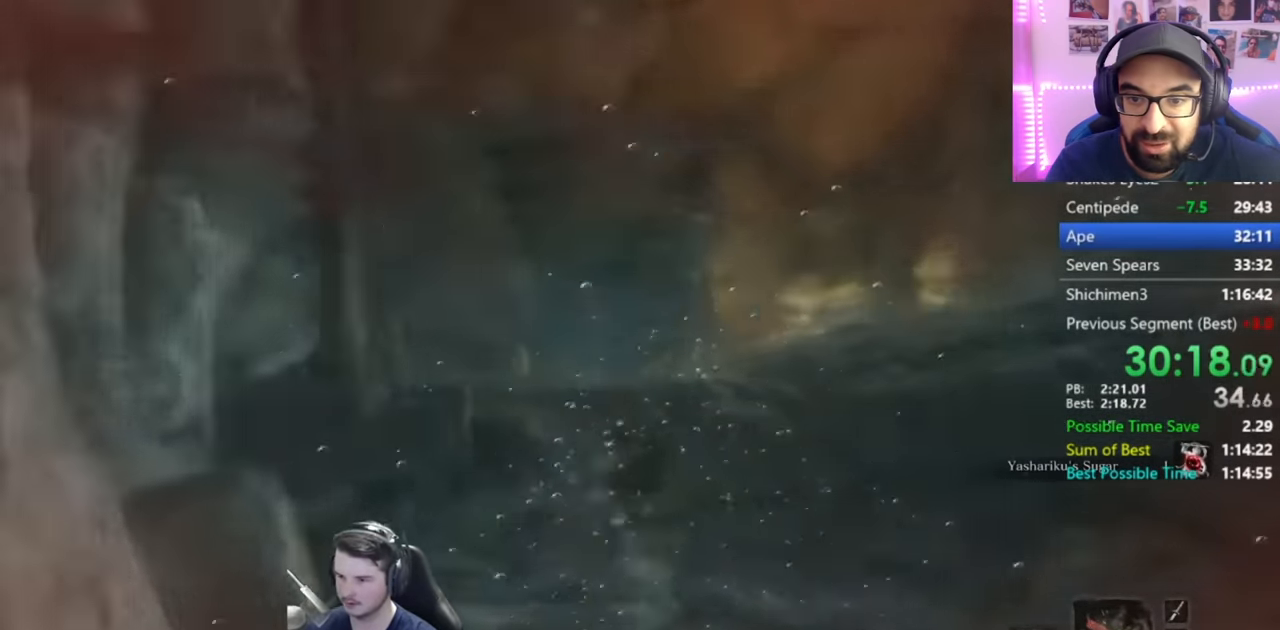
{"buttons": ["A"], "left_stick": "up", "right_stick": "center", "events": [[17, "left_stick", "center"], [34, "A", "up"], [117, "A", "down"], [217, "A", "up"], [284, "A", "down"], [317, "left_stick", "up"], [384, "A", "up"], [451, "A", "down"]]}
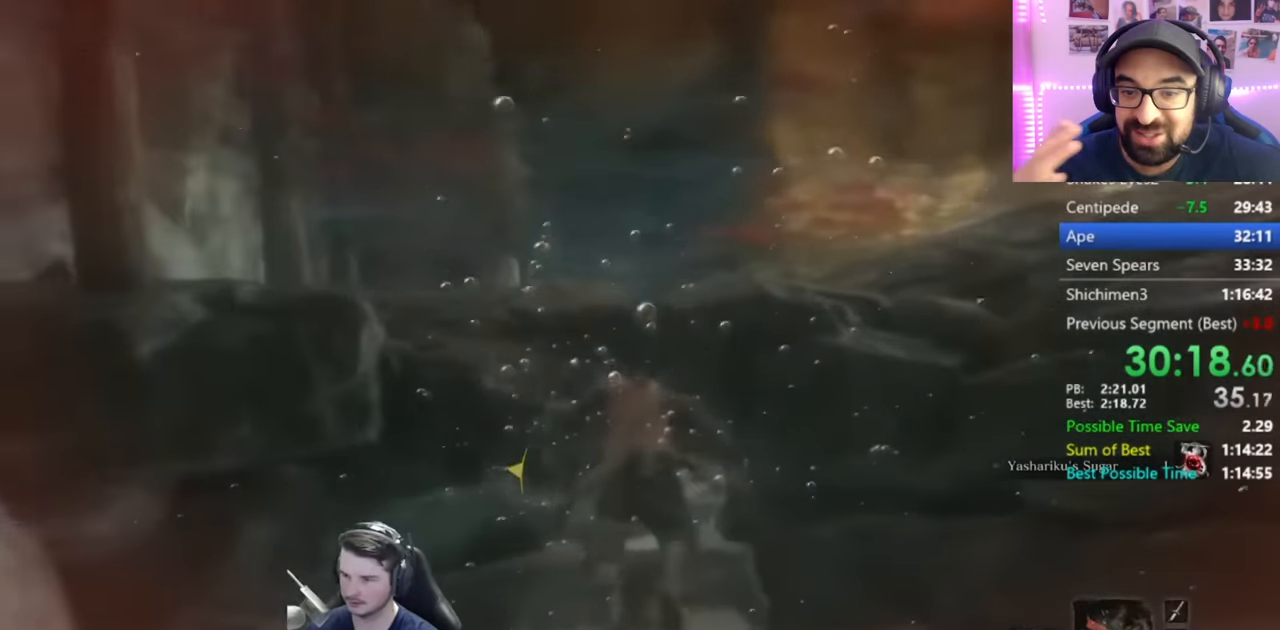
{"buttons": [], "left_stick": "up", "right_stick": "down", "events": [[17, "A", "up"], [83, "A", "down"], [150, "A", "up"], [250, "A", "down"], [317, "A", "up"], [484, "right_stick", "down"]]}
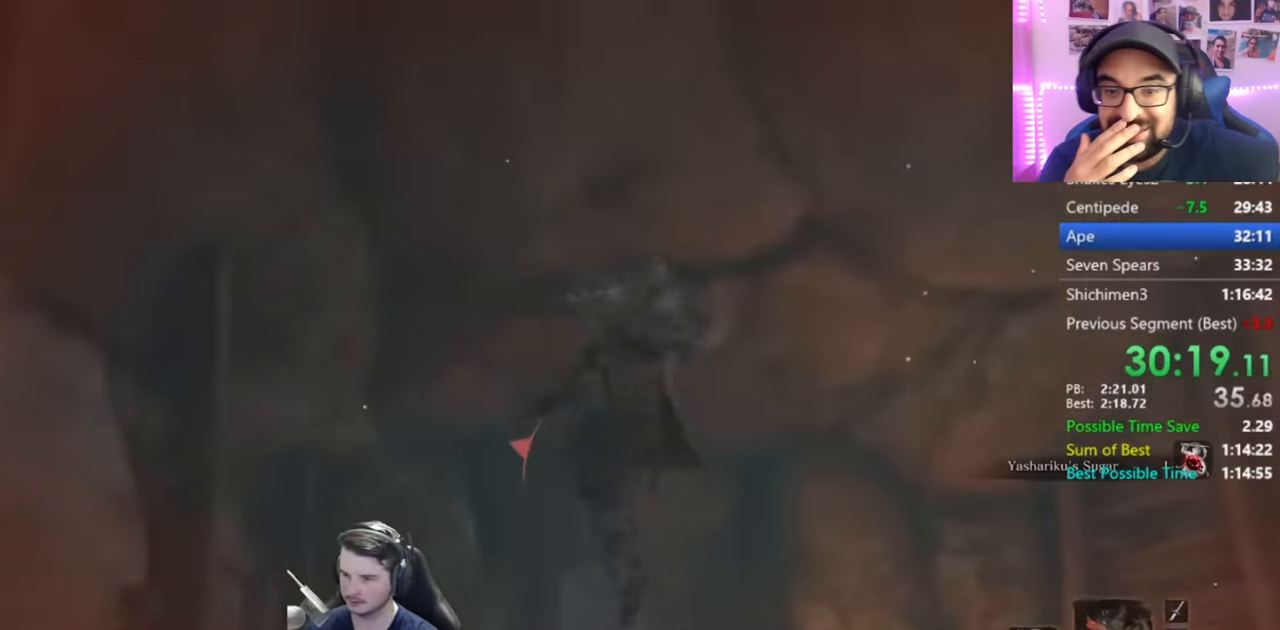
{"buttons": [], "left_stick": "up", "right_stick": "left", "events": [[284, "B", "down"], [301, "right_stick", "center"], [417, "B", "up"], [501, "right_stick", "left"]]}
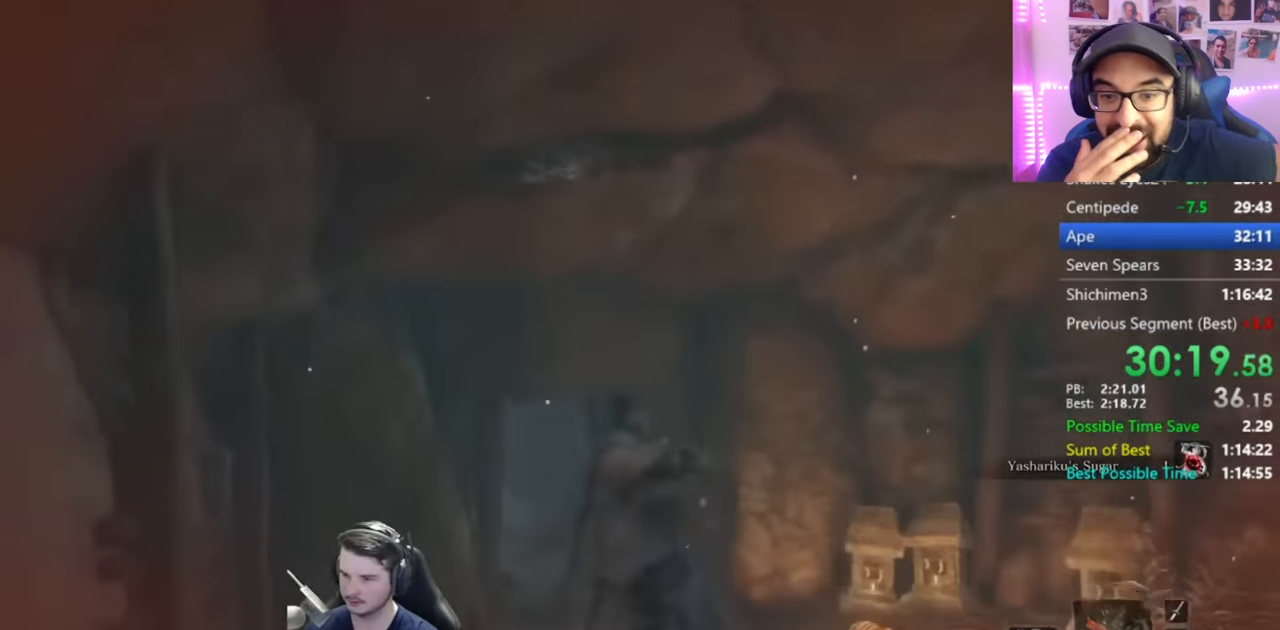
{"buttons": ["B"], "left_stick": "up", "right_stick": "up-left", "events": [[17, "B", "down"], [150, "B", "up"], [200, "right_stick", "up-left"], [250, "B", "down"], [351, "B", "up"], [451, "B", "down"]]}
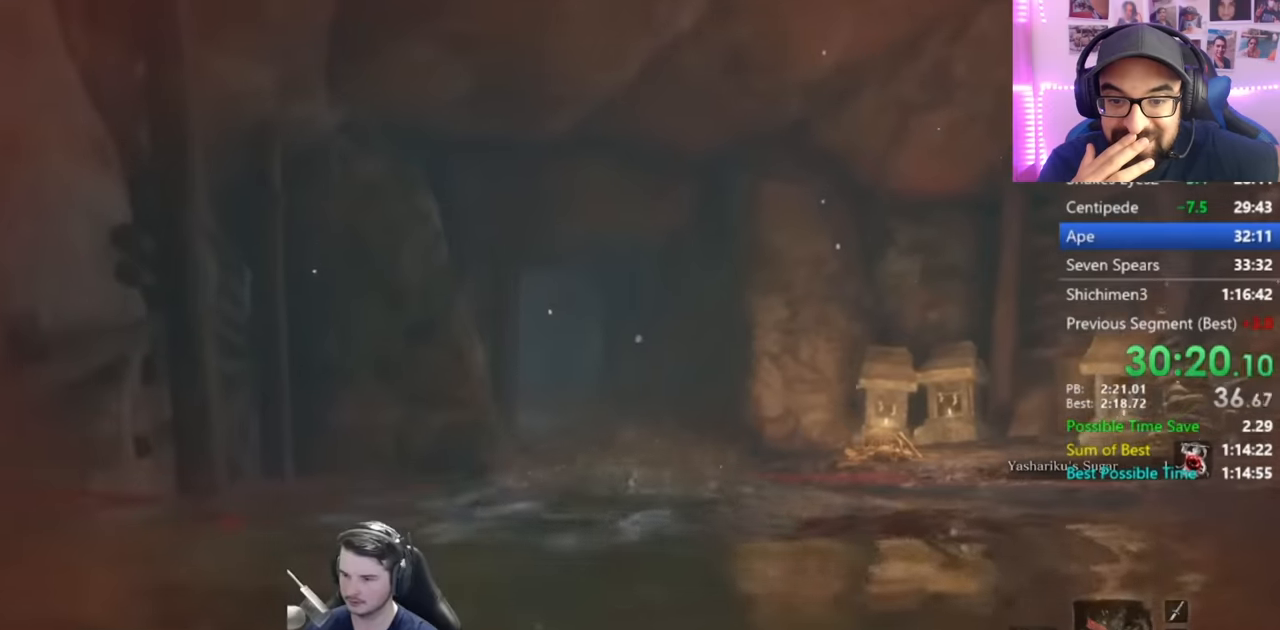
{"buttons": ["B"], "left_stick": "up", "right_stick": "center", "events": [[50, "B", "up"], [116, "B", "down"], [283, "right_stick", "center"]]}
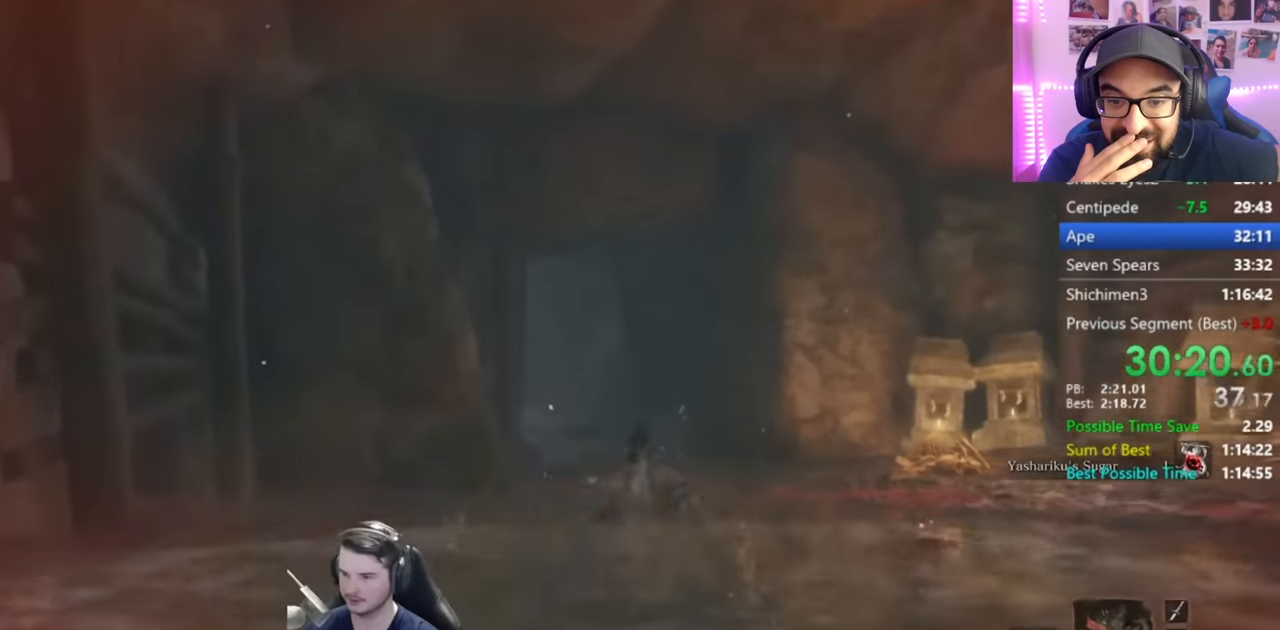
{"buttons": ["B"], "left_stick": "up", "right_stick": "up-left", "events": [[267, "right_stick", "up-left"]]}
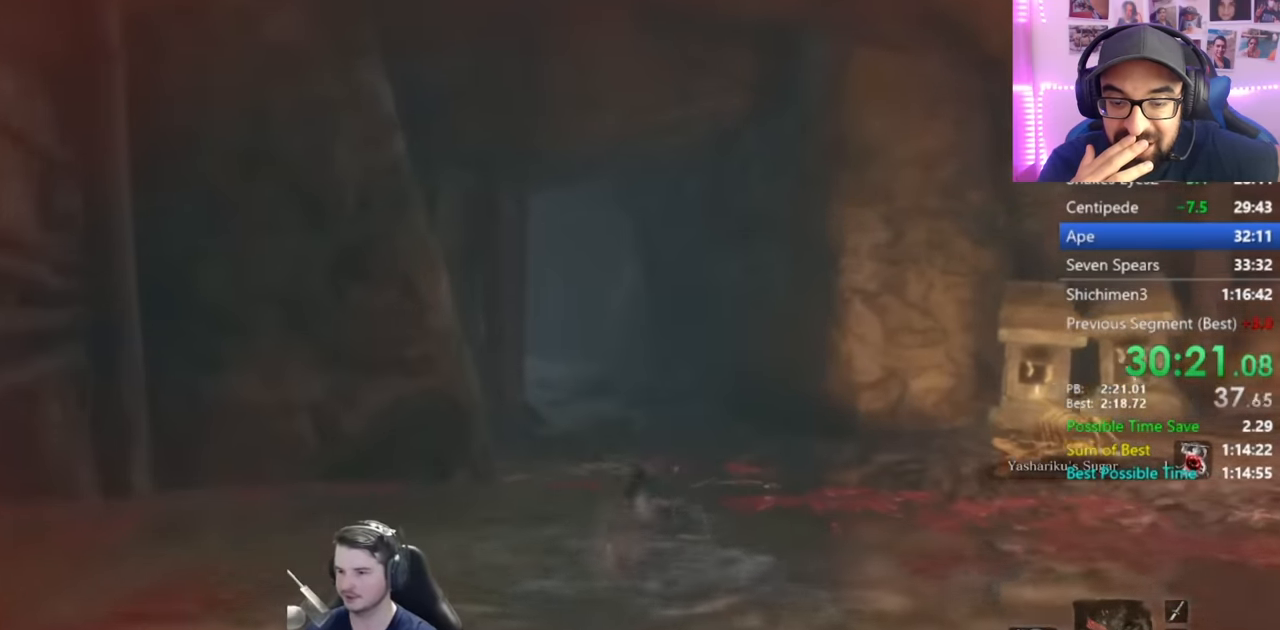
{"buttons": ["B"], "left_stick": "up", "right_stick": "left", "events": [[383, "right_stick", "left"]]}
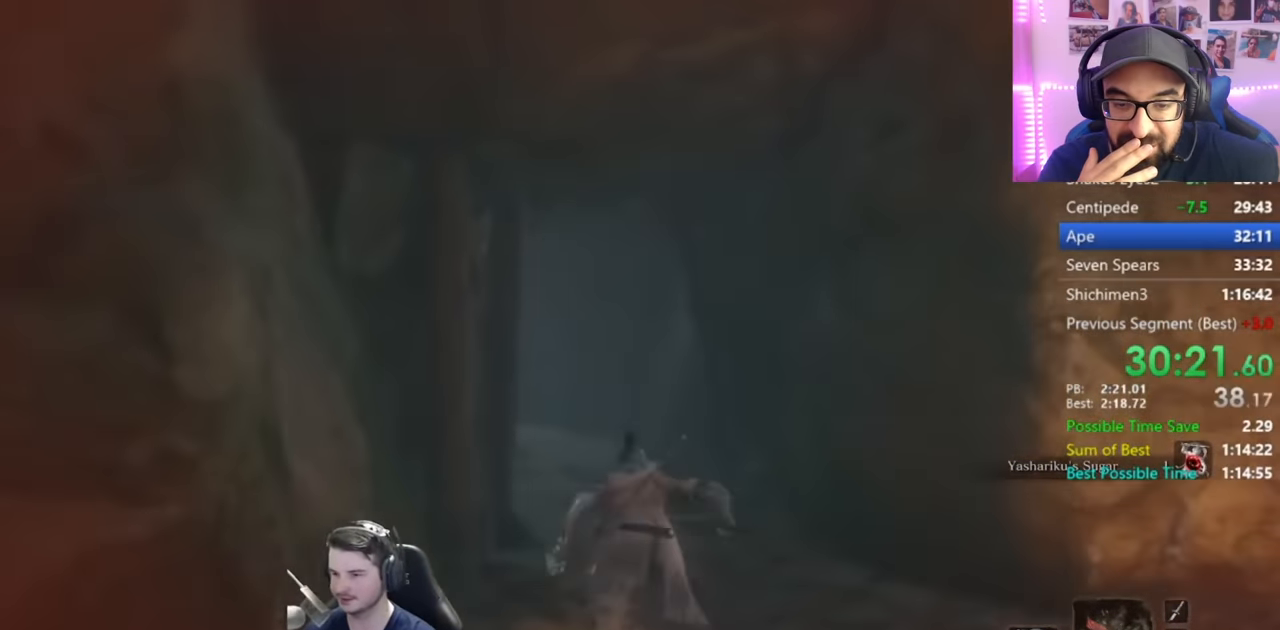
{"buttons": ["B"], "left_stick": "up", "right_stick": "left", "events": []}
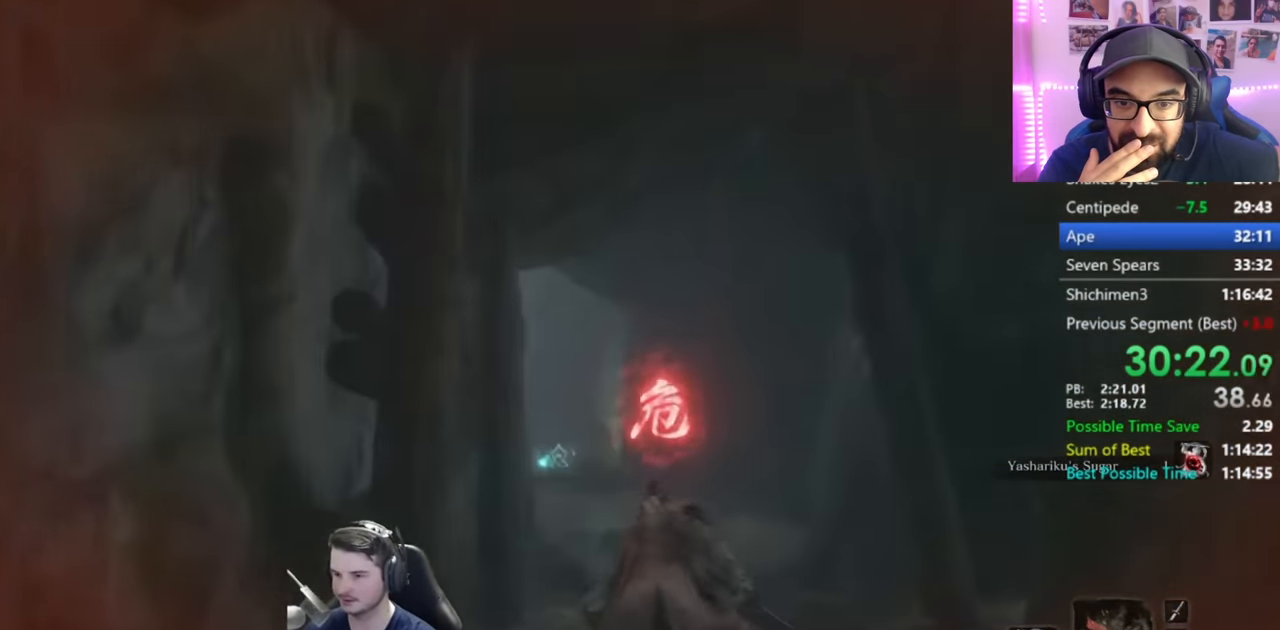
{"buttons": ["B"], "left_stick": "up", "right_stick": "left", "events": []}
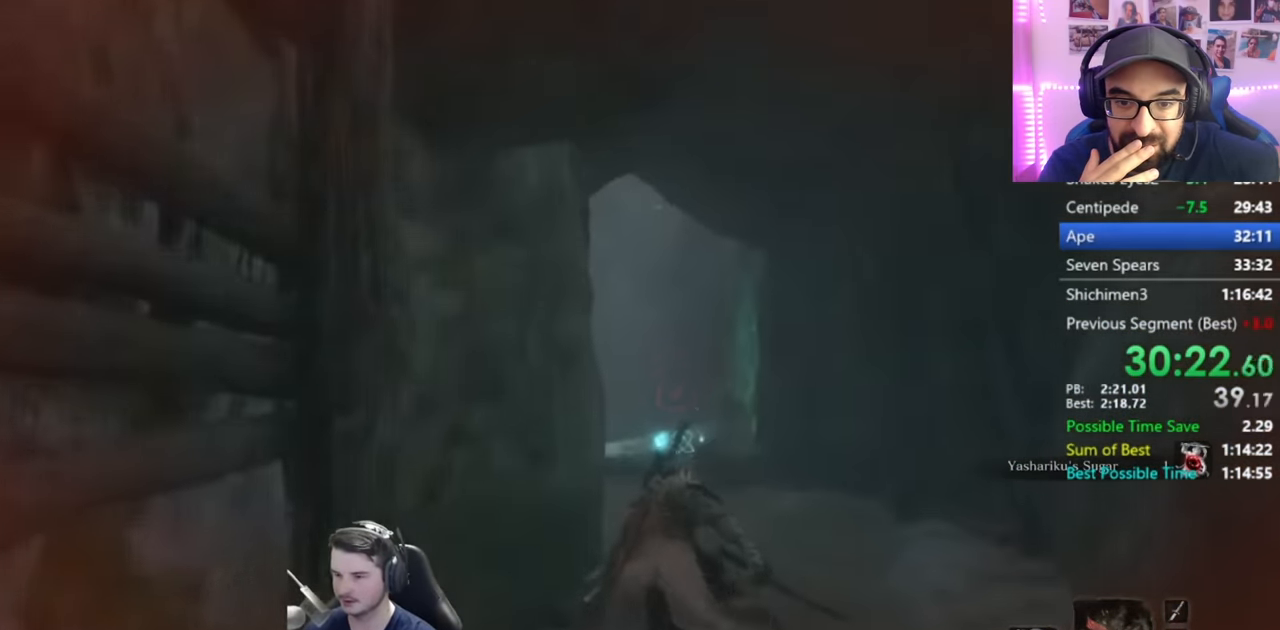
{"buttons": ["B"], "left_stick": "up", "right_stick": "up-left", "events": [[17, "right_stick", "up-left"]]}
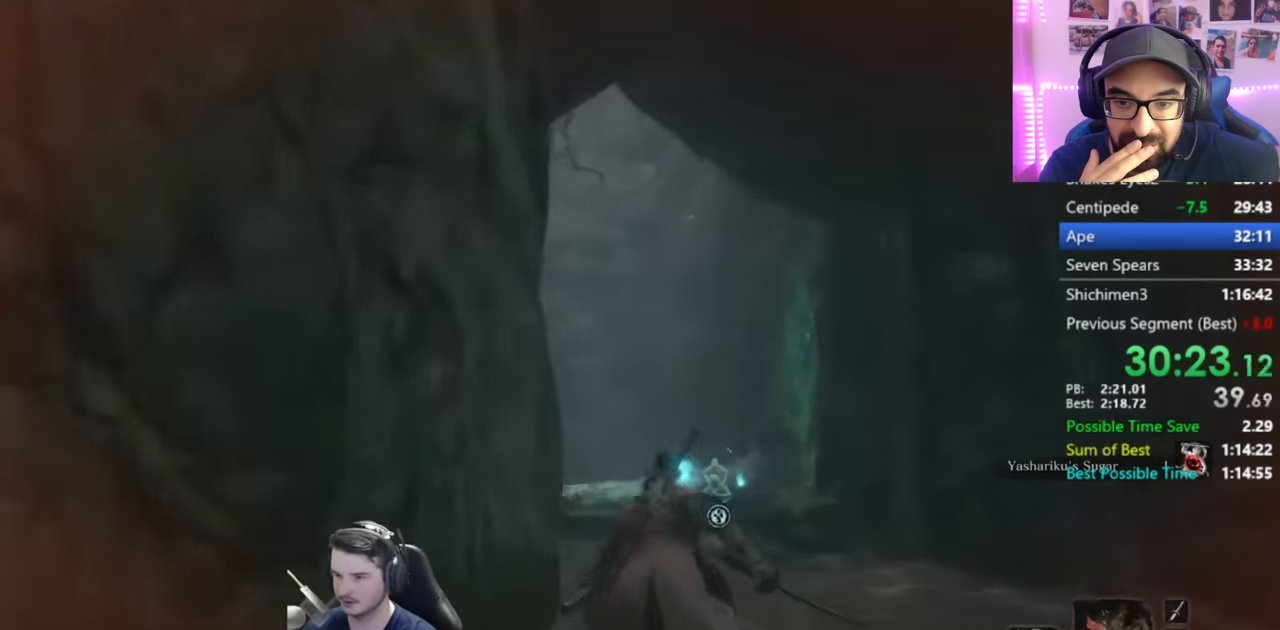
{"buttons": ["B"], "left_stick": "up", "right_stick": "up", "events": [[283, "right_stick", "up"]]}
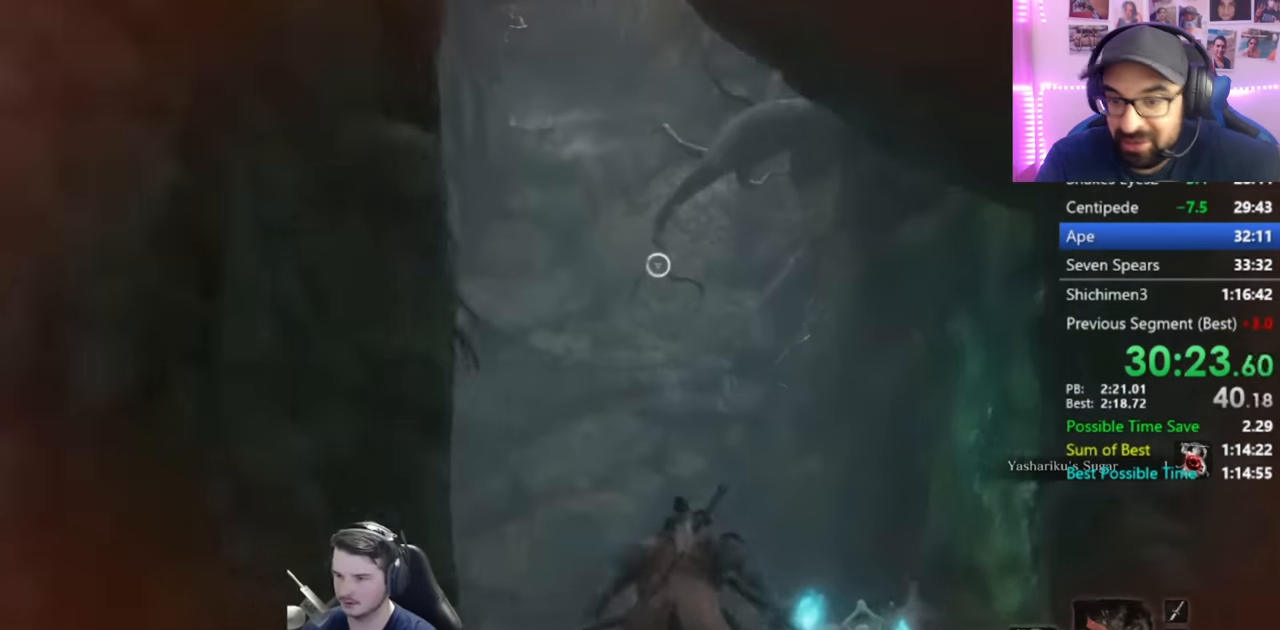
{"buttons": ["A", "B"], "left_stick": "up", "right_stick": "center", "events": [[217, "right_stick", "center"], [484, "A", "down"]]}
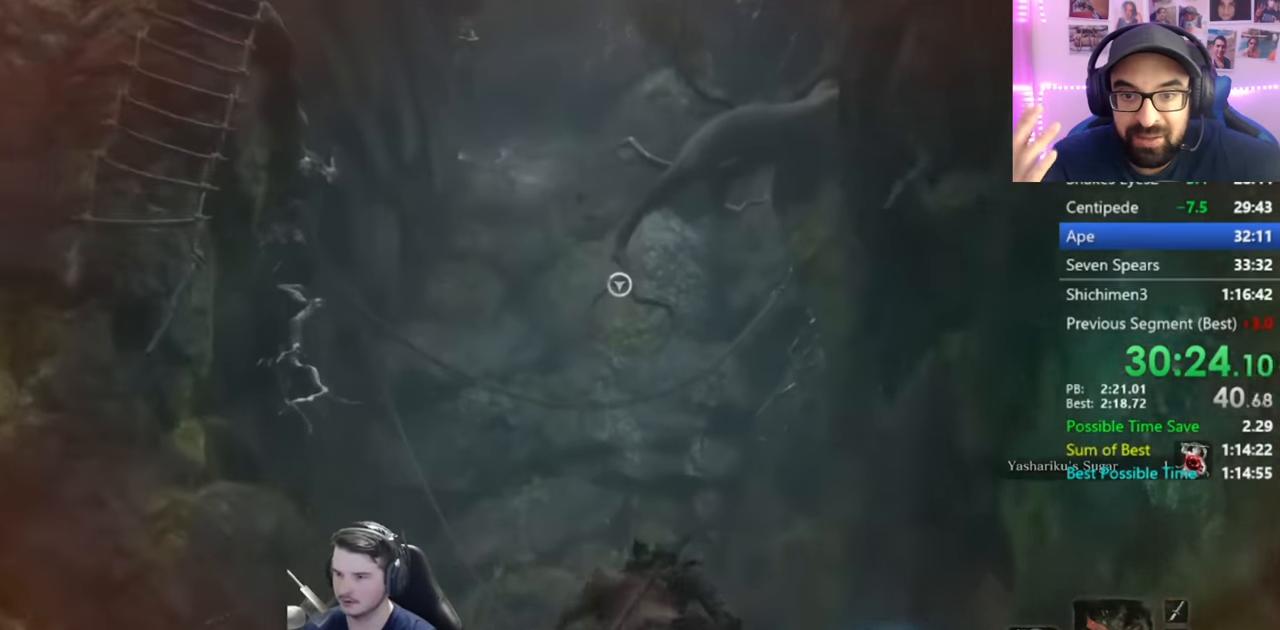
{"buttons": ["L2"], "left_stick": "up", "right_stick": "center", "events": [[116, "A", "up"], [183, "B", "up"], [450, "L2", "down"]]}
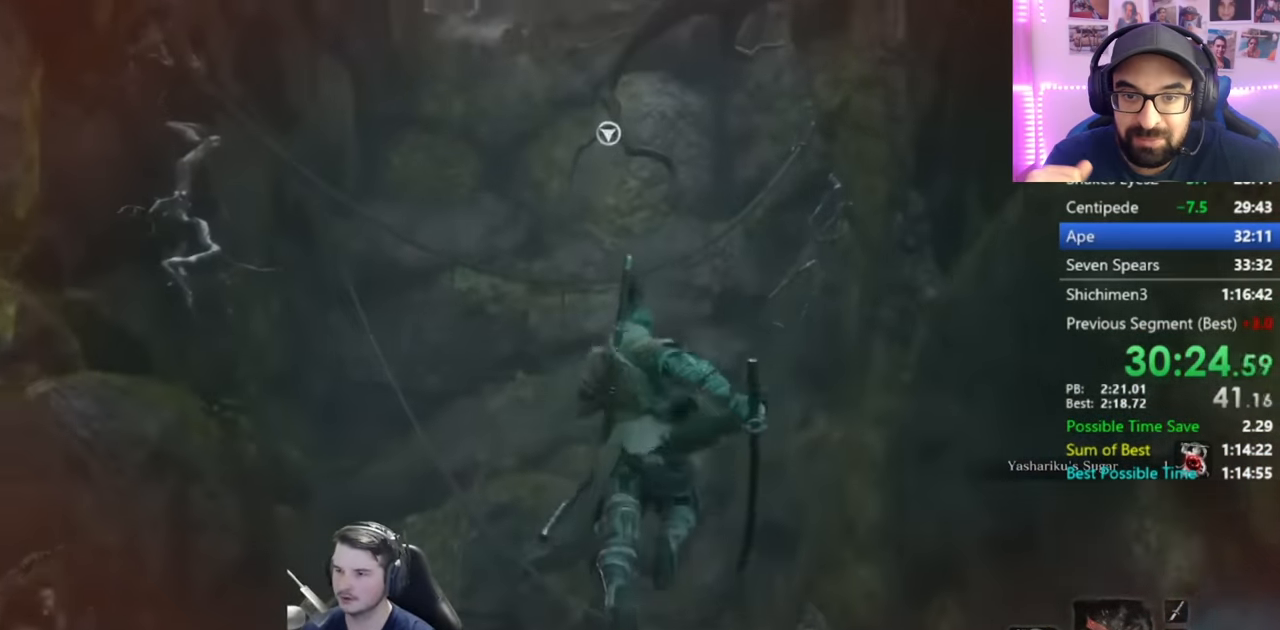
{"buttons": [], "left_stick": "up", "right_stick": "center", "events": [[84, "L2", "up"], [200, "left_stick", "center"], [451, "left_stick", "up"]]}
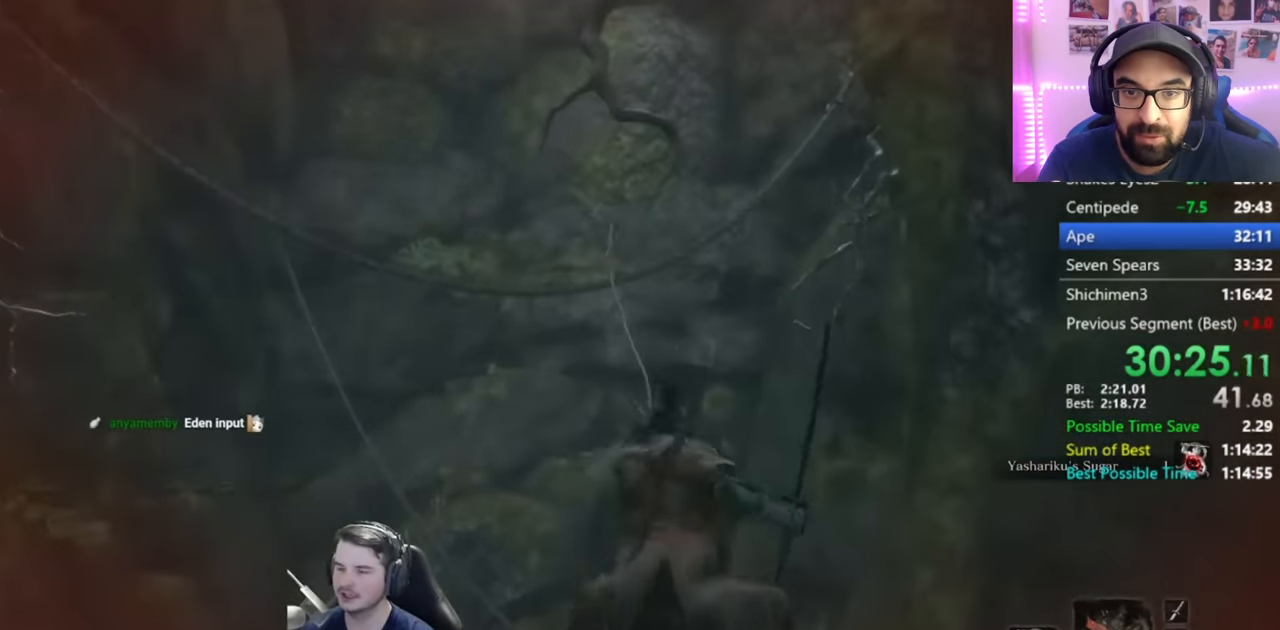
{"buttons": [], "left_stick": "up", "right_stick": "center", "events": [[200, "right_stick", "up-left"], [483, "right_stick", "center"]]}
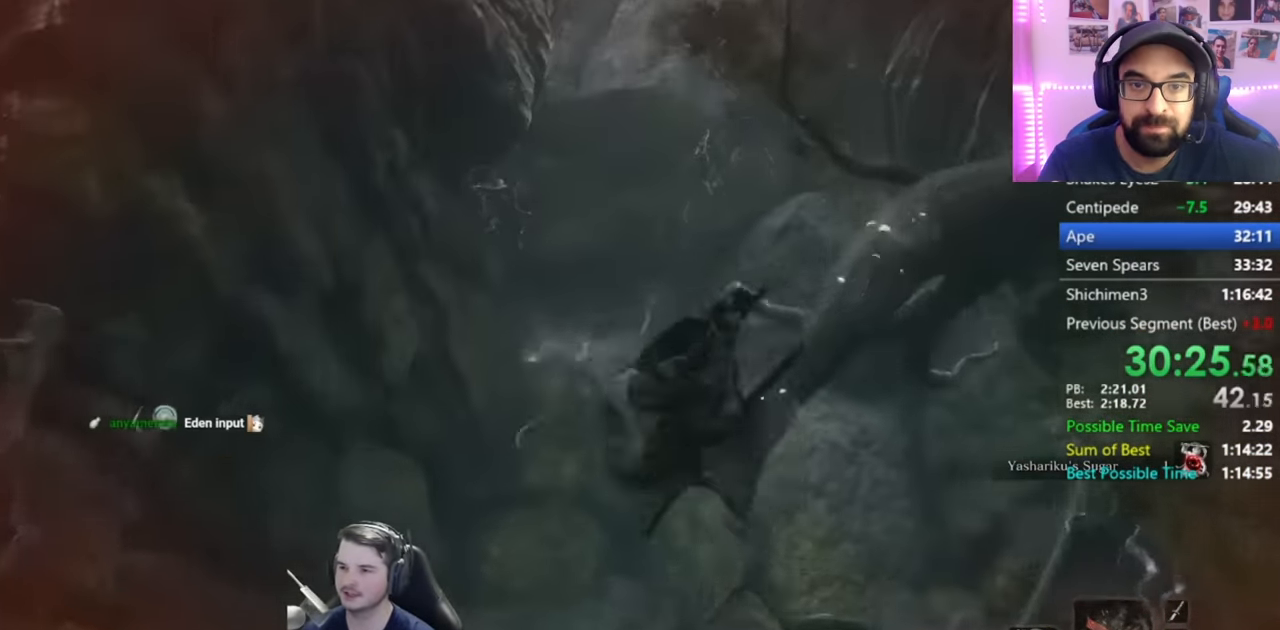
{"buttons": ["L2"], "left_stick": "up", "right_stick": "center", "events": [[334, "L2", "down"], [451, "L2", "up"], [484, "L2", "down"]]}
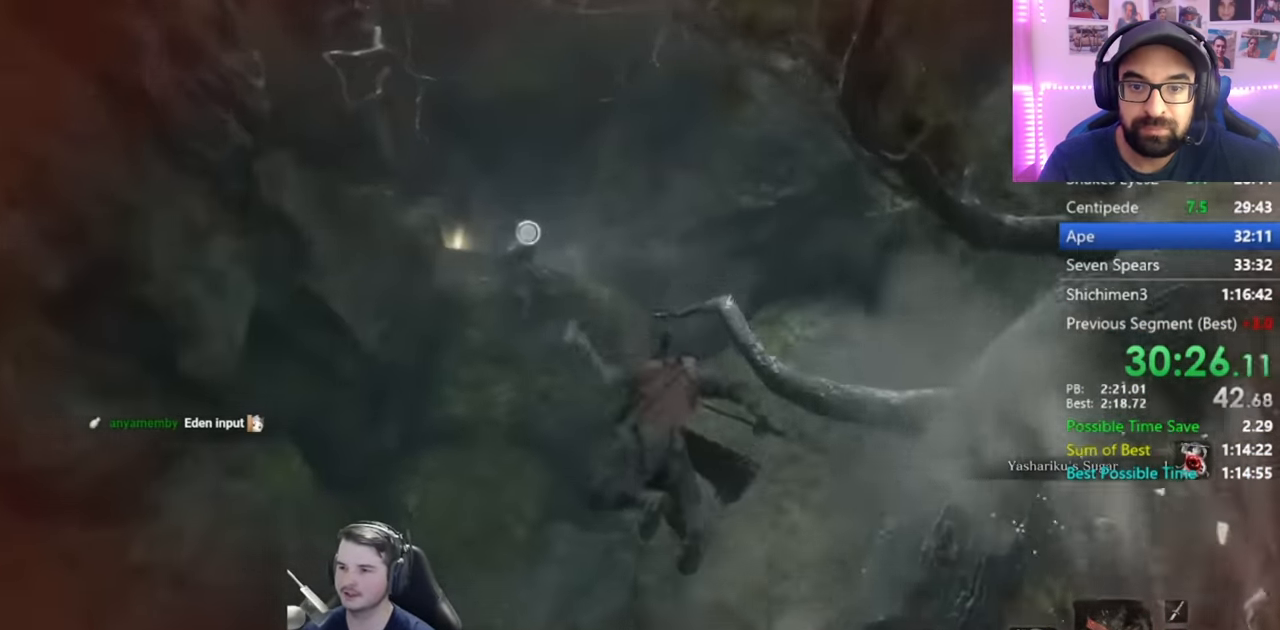
{"buttons": ["B"], "left_stick": "up", "right_stick": "center", "events": [[200, "L2", "up"], [367, "B", "down"]]}
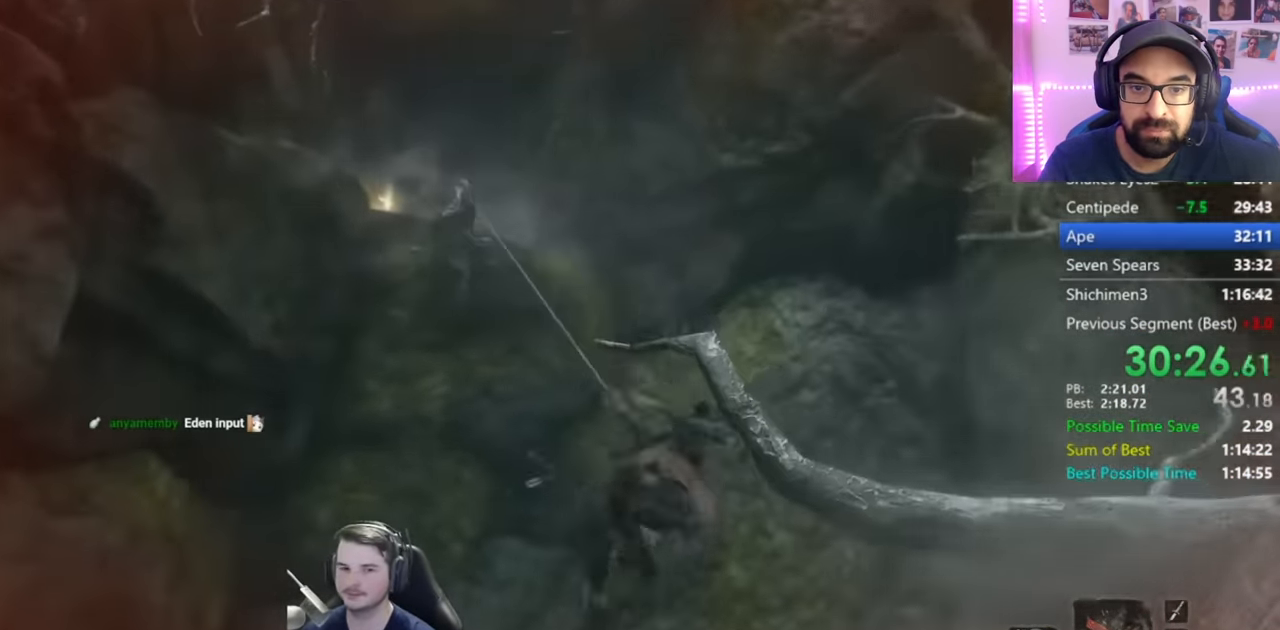
{"buttons": ["B"], "left_stick": "up", "right_stick": "down-right", "events": [[50, "right_stick", "down-right"]]}
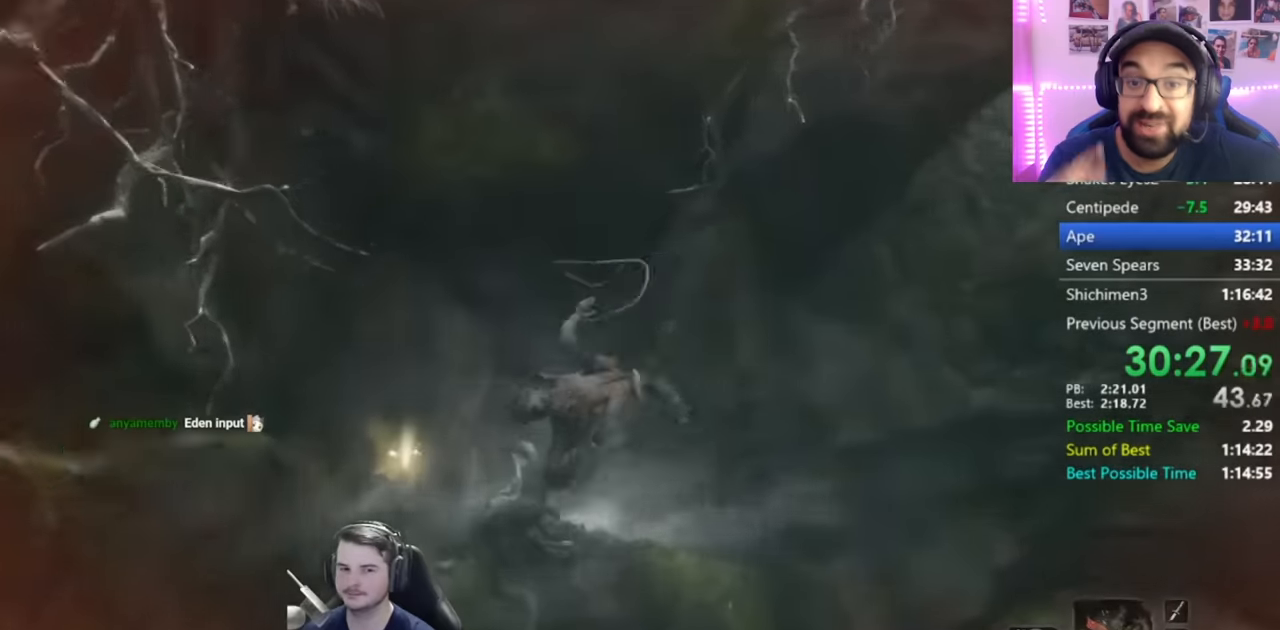
{"buttons": ["B"], "left_stick": "up", "right_stick": "down-right", "events": []}
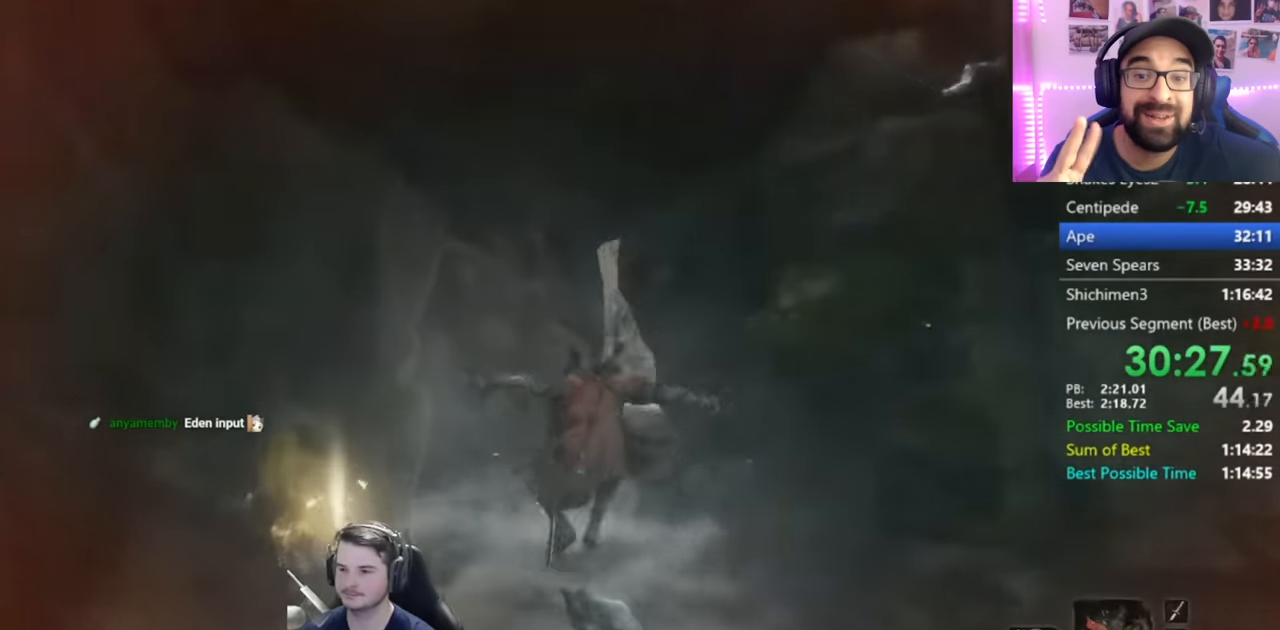
{"buttons": ["B"], "left_stick": "up", "right_stick": "down-right", "events": []}
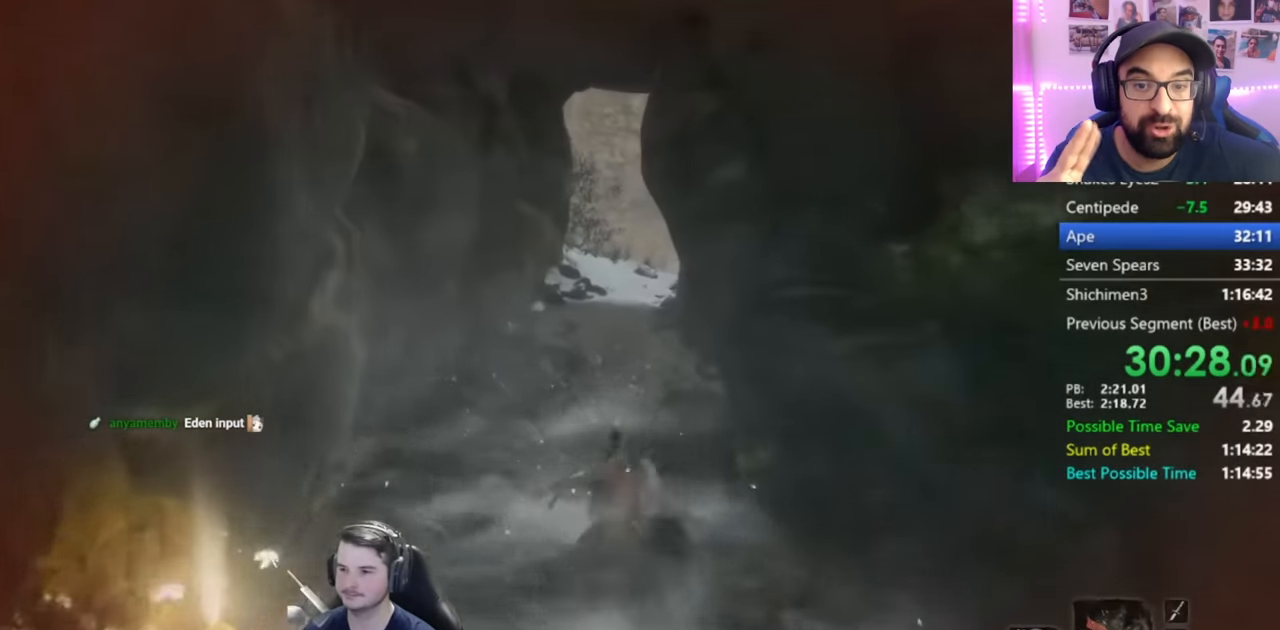
{"buttons": ["B"], "left_stick": "up", "right_stick": "down-left", "events": [[16, "right_stick", "down"], [217, "right_stick", "down-left"]]}
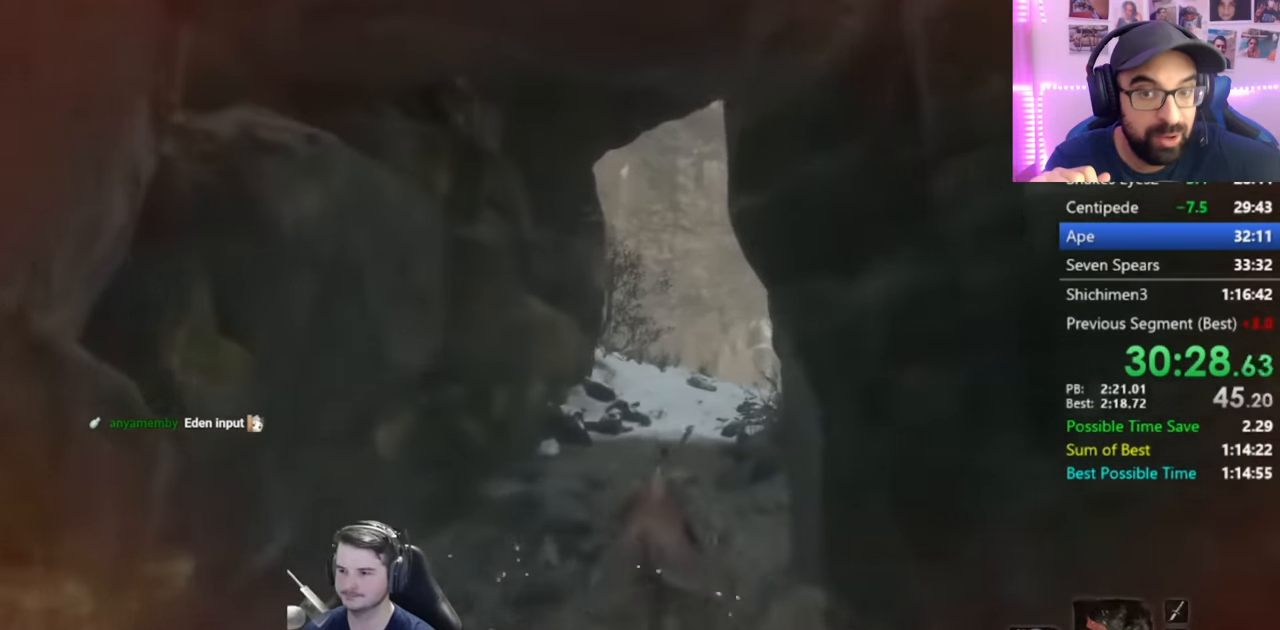
{"buttons": ["B"], "left_stick": "up", "right_stick": "left", "events": [[17, "right_stick", "left"]]}
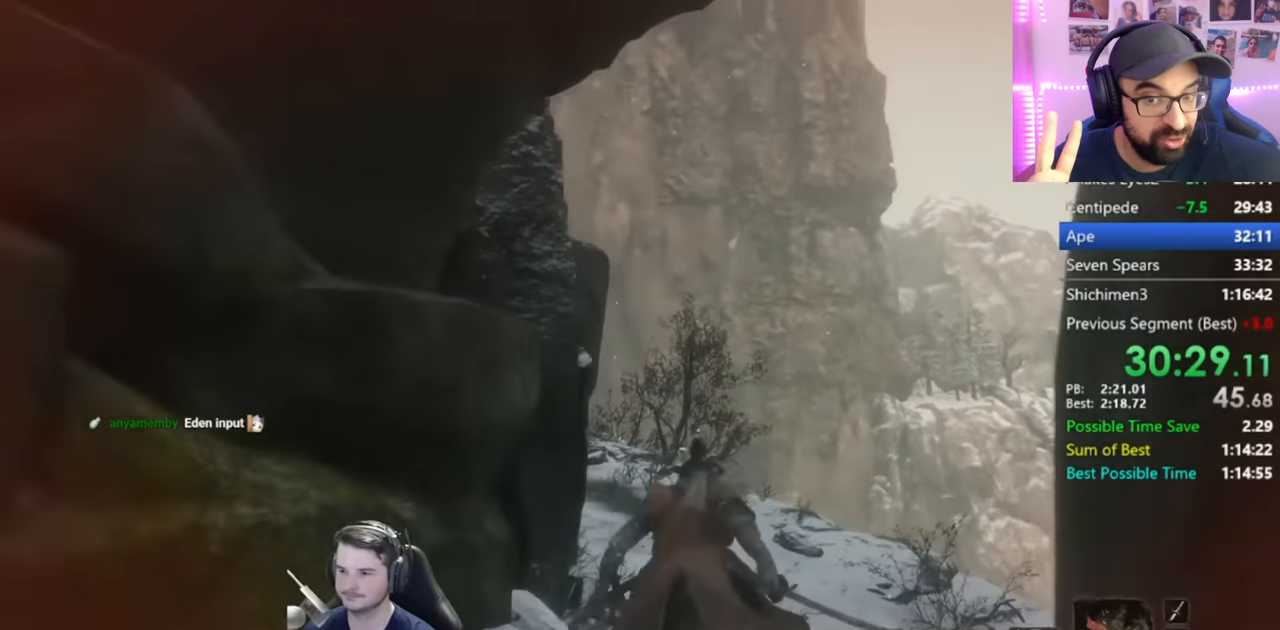
{"buttons": ["B"], "left_stick": "up", "right_stick": "left", "events": []}
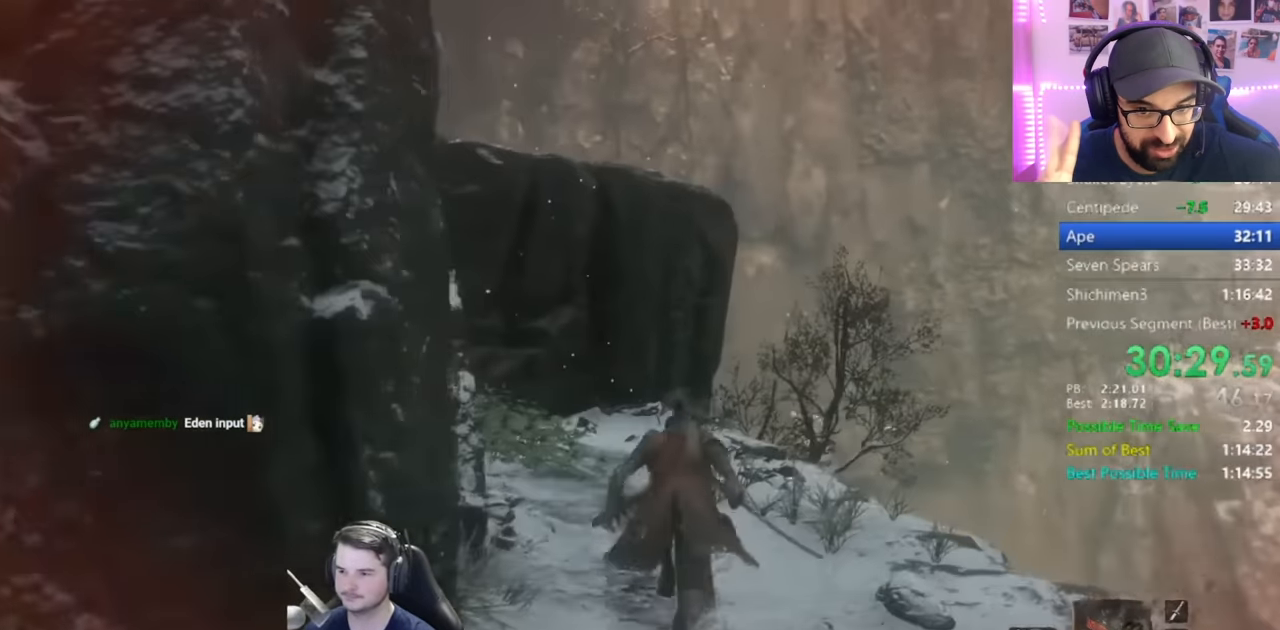
{"buttons": [], "left_stick": "up", "right_stick": "center", "events": [[100, "right_stick", "center"], [351, "A", "down"], [434, "A", "up"], [434, "B", "up"]]}
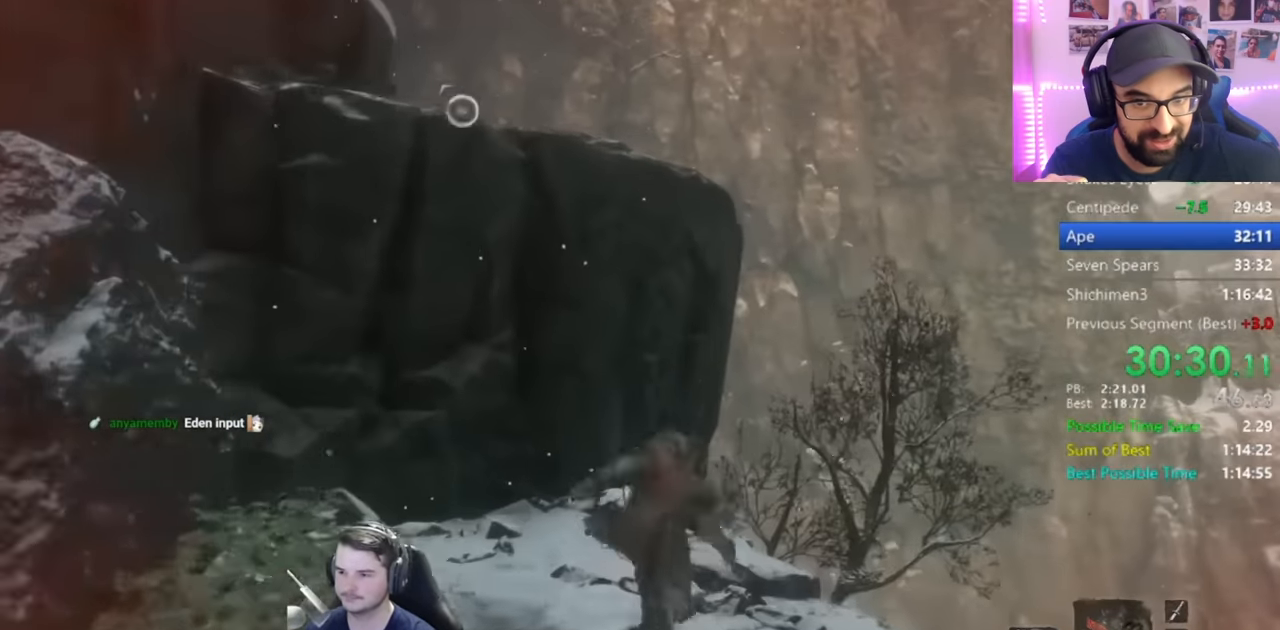
{"buttons": ["A"], "left_stick": "up", "right_stick": "center", "events": [[483, "A", "down"]]}